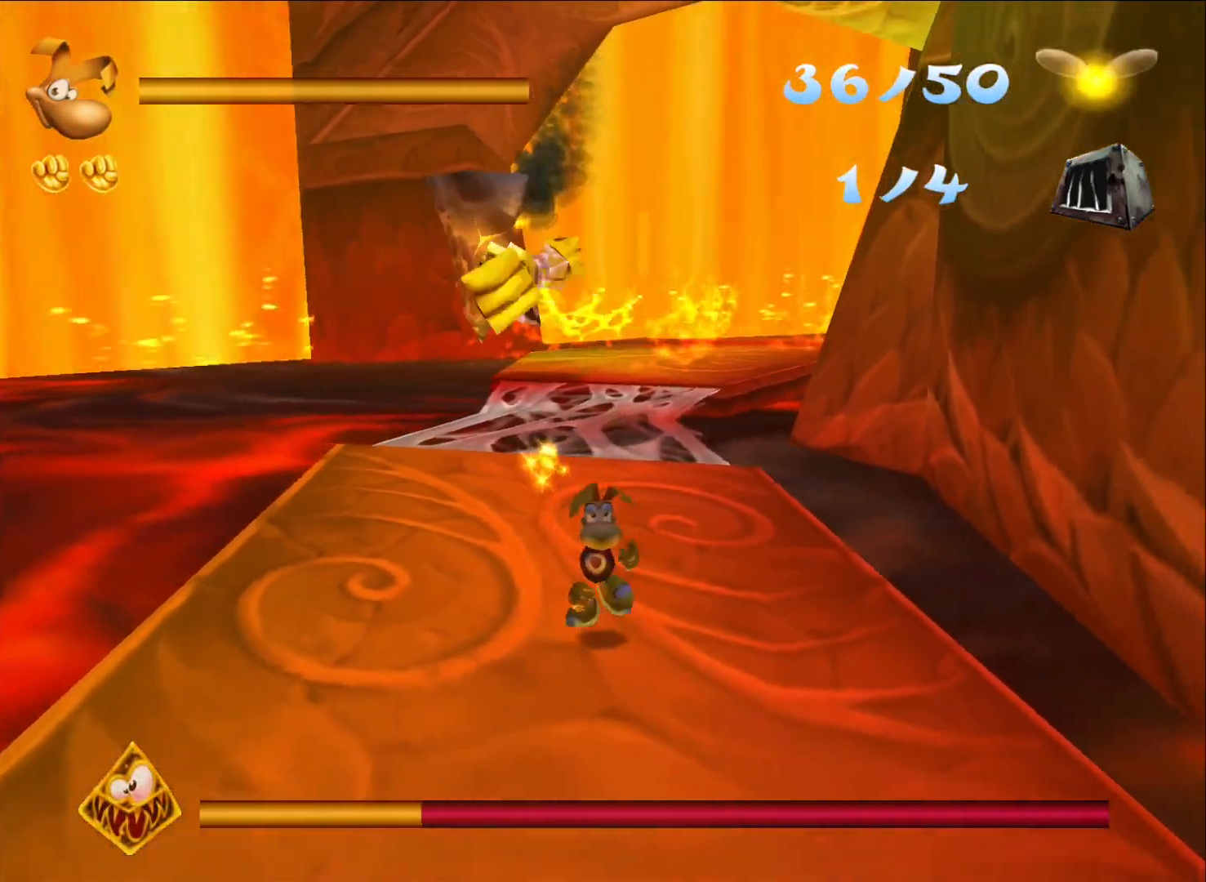
Gameplay with a controller (Xbox layout); each line is a JSON object with the inputs held at the frame after it. "events" lists button and stick changes between this image and that frame as [ms after this image, input, new state], when the widget could be followed in between.
{"buttons": ["A"], "left_stick": "down", "right_stick": "center", "events": []}
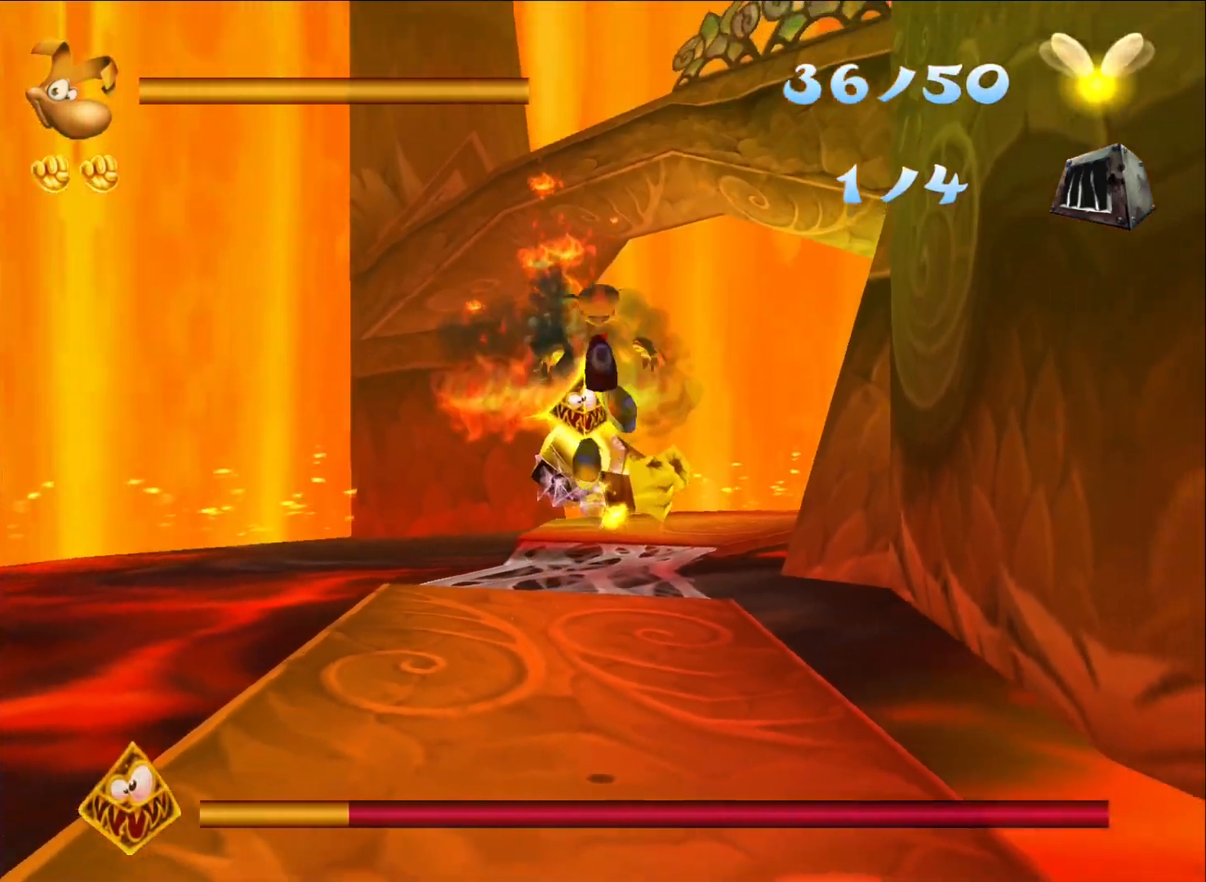
{"buttons": [], "left_stick": "down", "right_stick": "center", "events": [[67, "A", "up"]]}
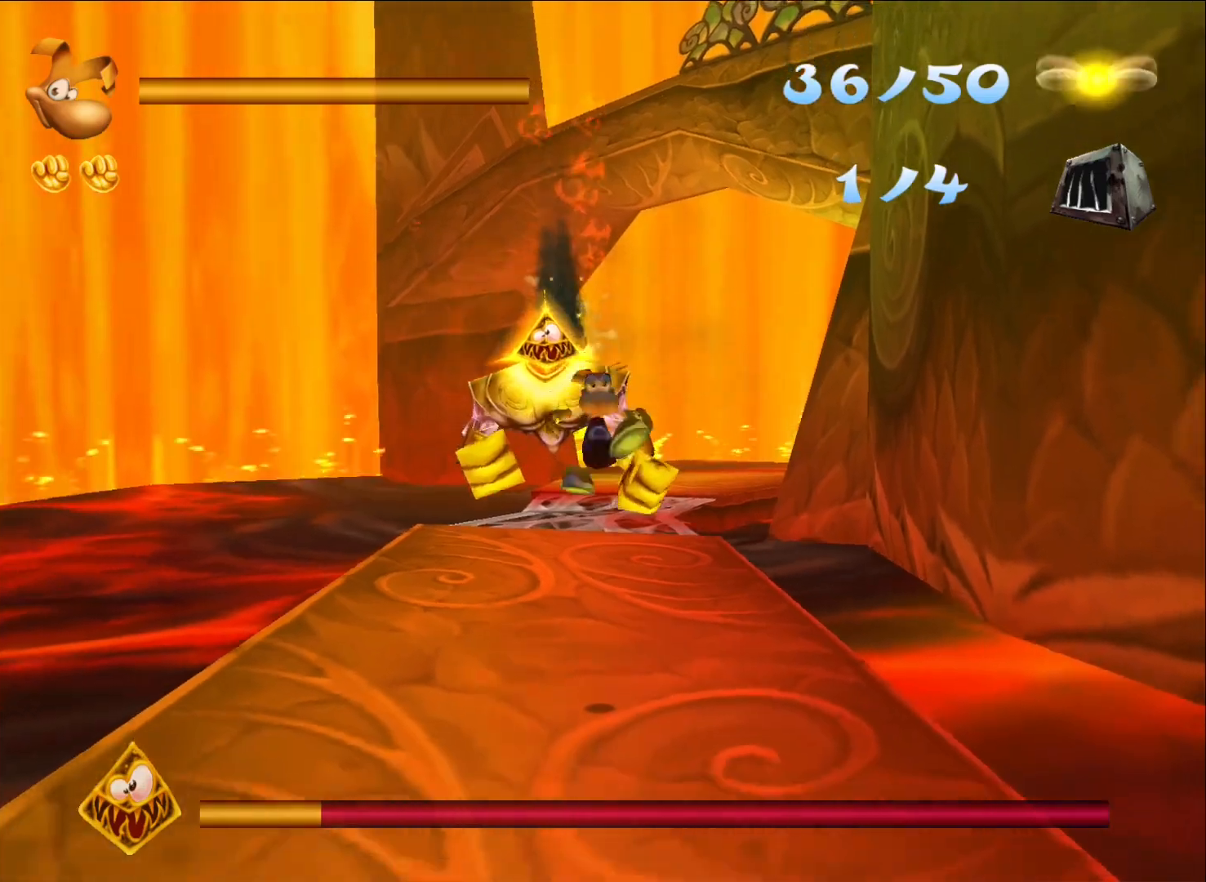
{"buttons": [], "left_stick": "down", "right_stick": "center", "events": []}
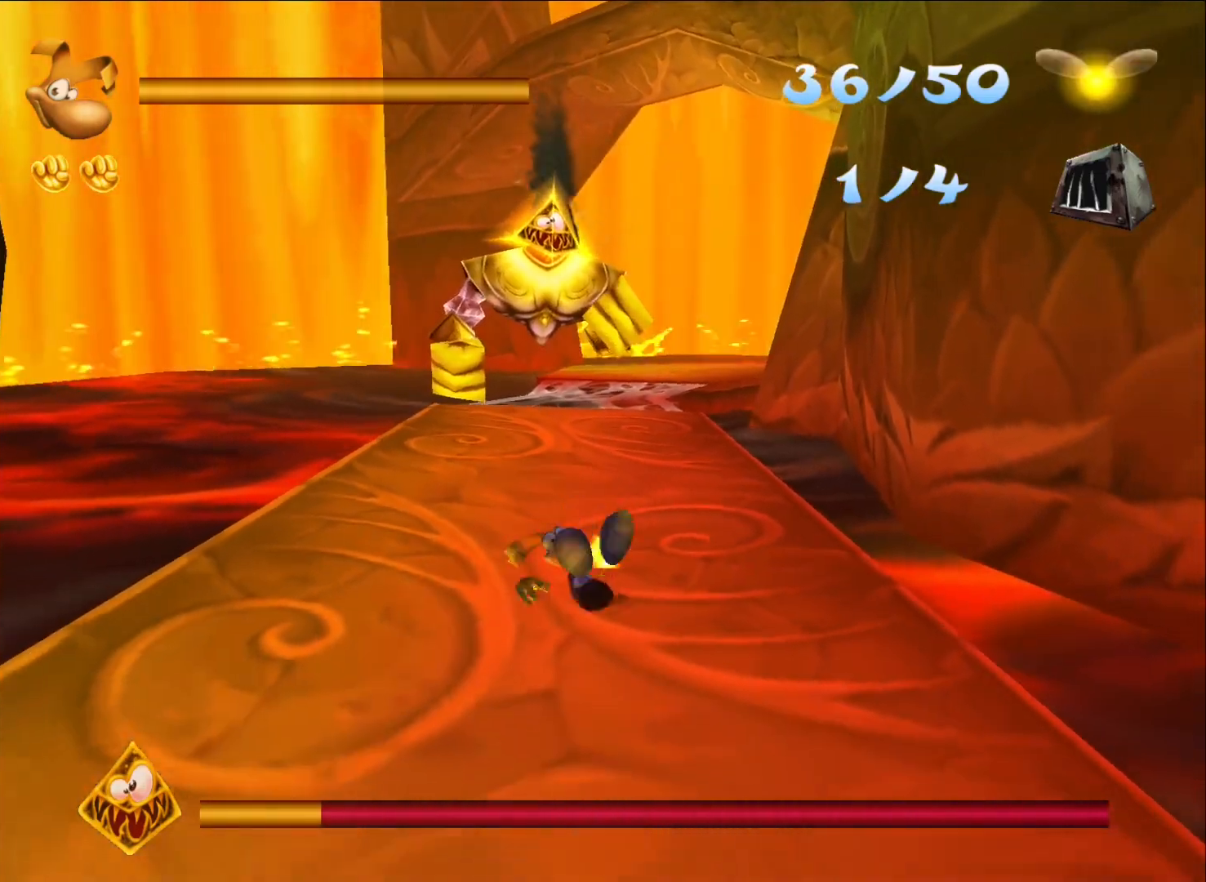
{"buttons": [], "left_stick": "down", "right_stick": "center", "events": []}
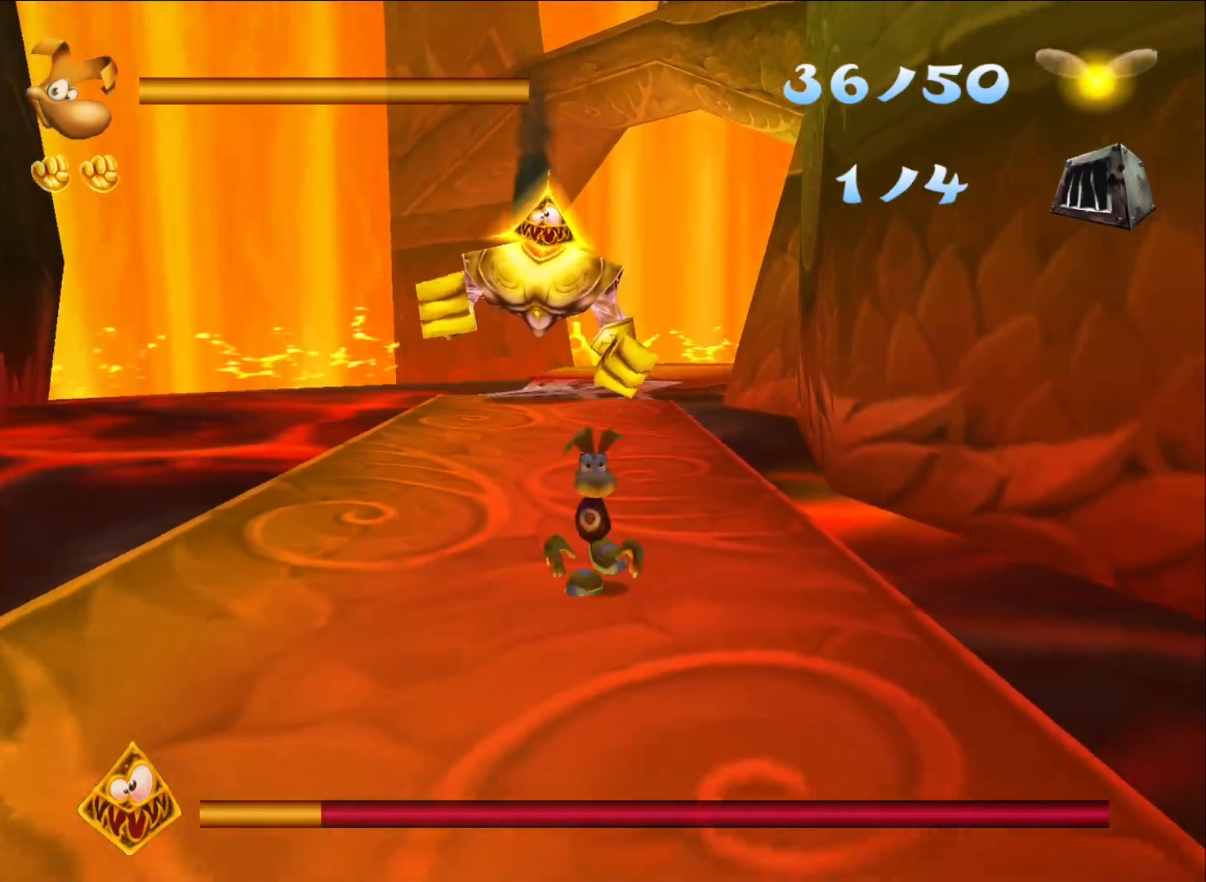
{"buttons": [], "left_stick": "down", "right_stick": "center", "events": [[67, "A", "down"], [233, "A", "up"]]}
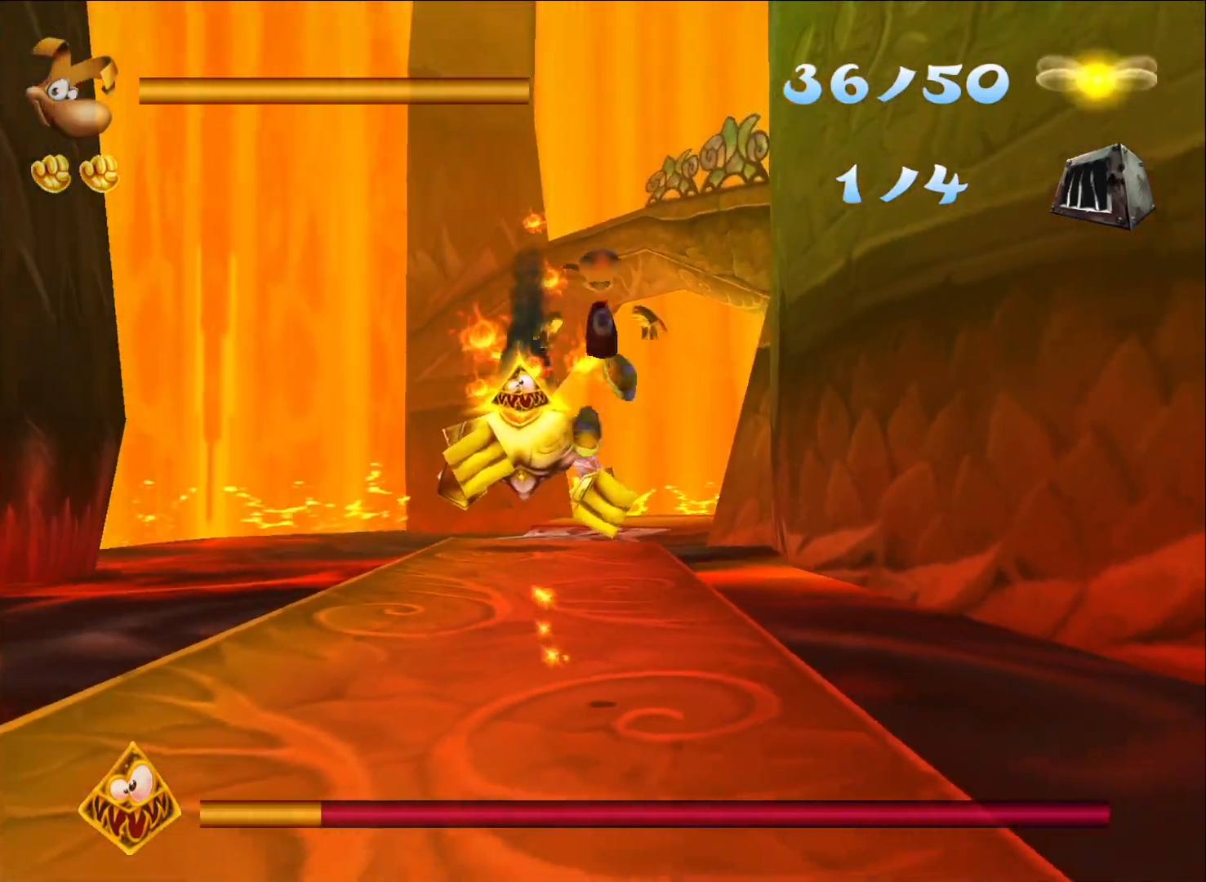
{"buttons": [], "left_stick": "down", "right_stick": "center", "events": []}
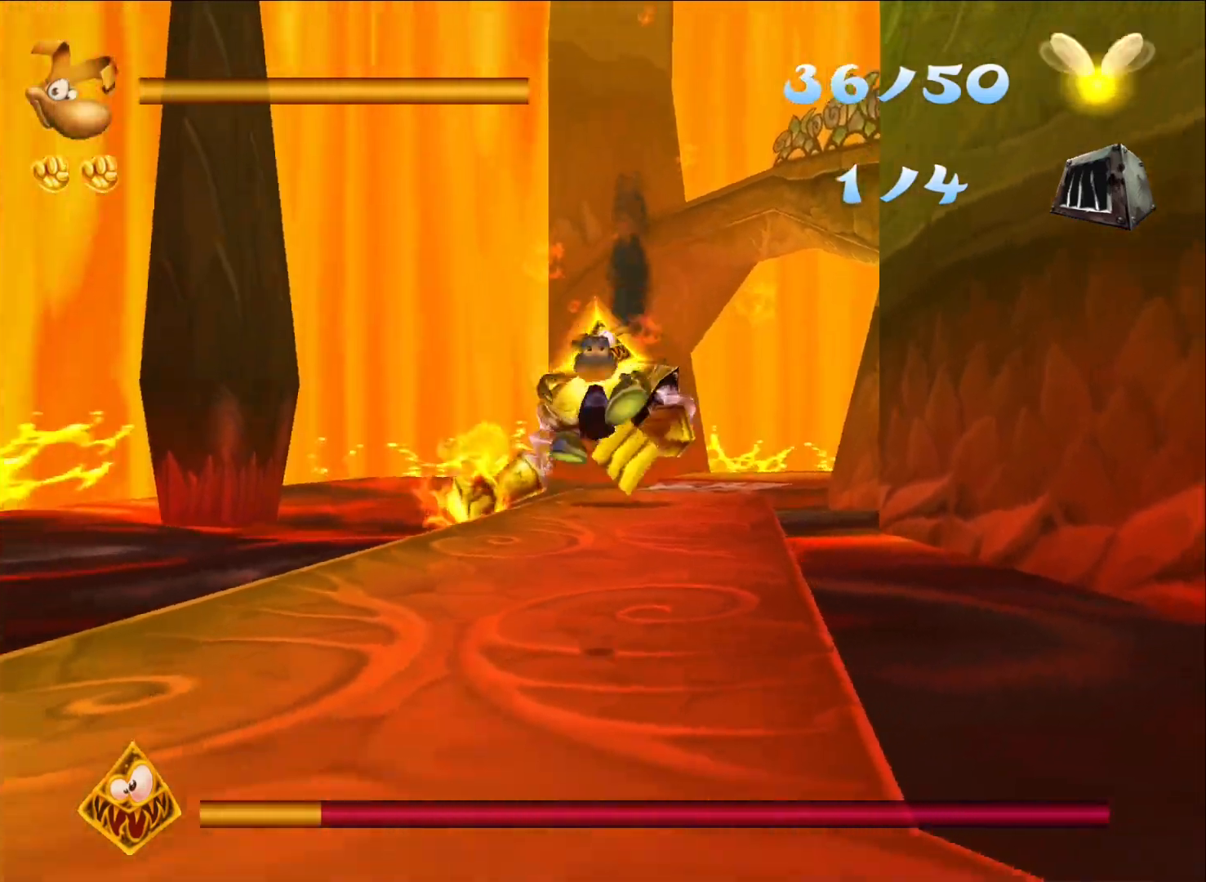
{"buttons": [], "left_stick": "down", "right_stick": "center", "events": []}
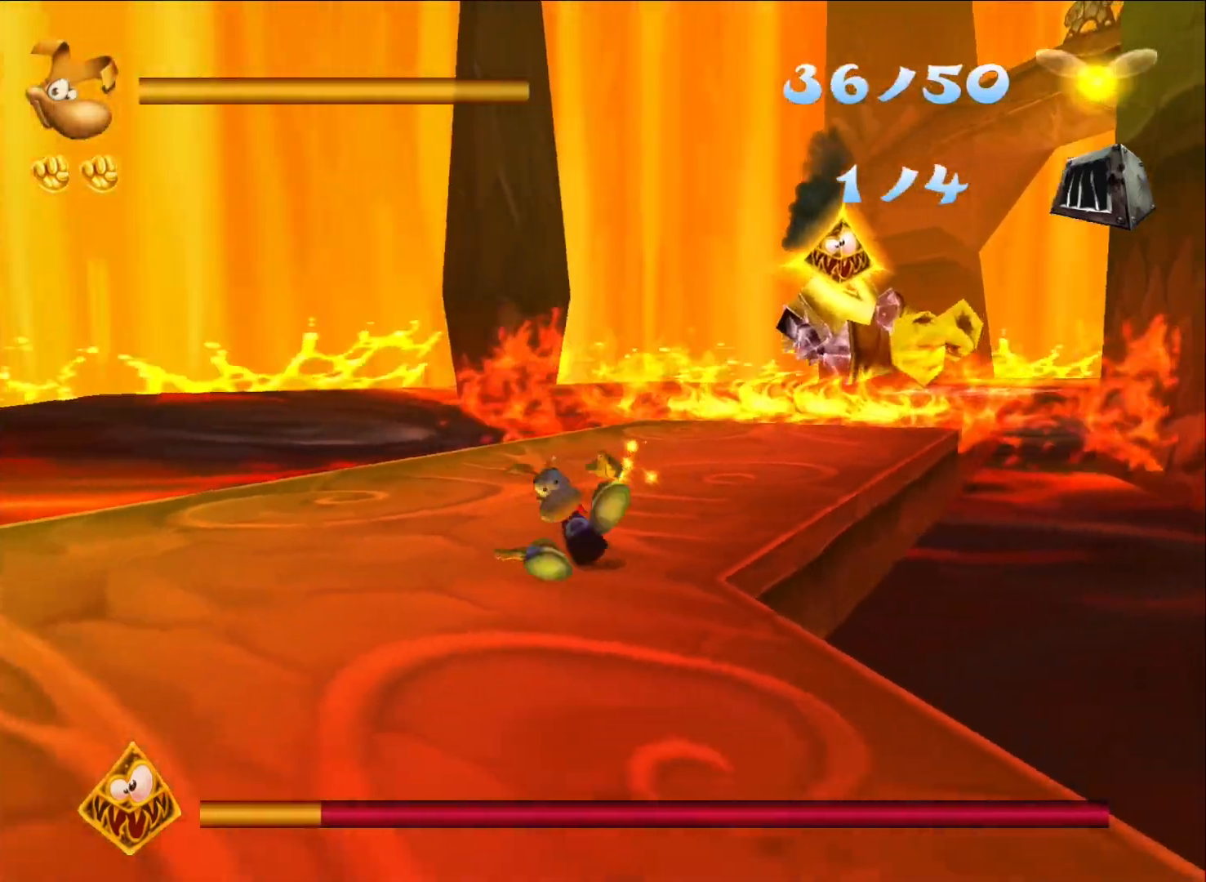
{"buttons": [], "left_stick": "down", "right_stick": "center", "events": []}
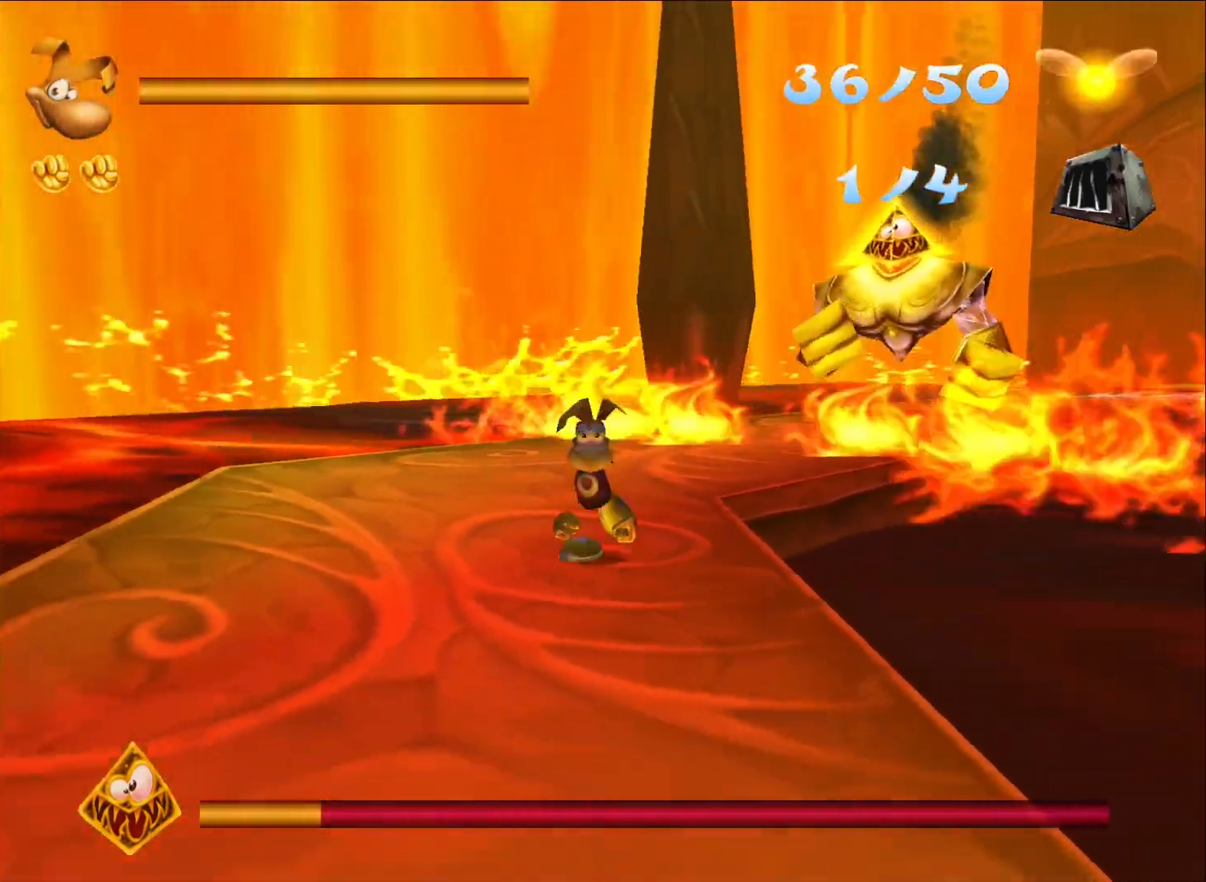
{"buttons": [], "left_stick": "down", "right_stick": "center", "events": [[33, "A", "down"], [200, "A", "up"]]}
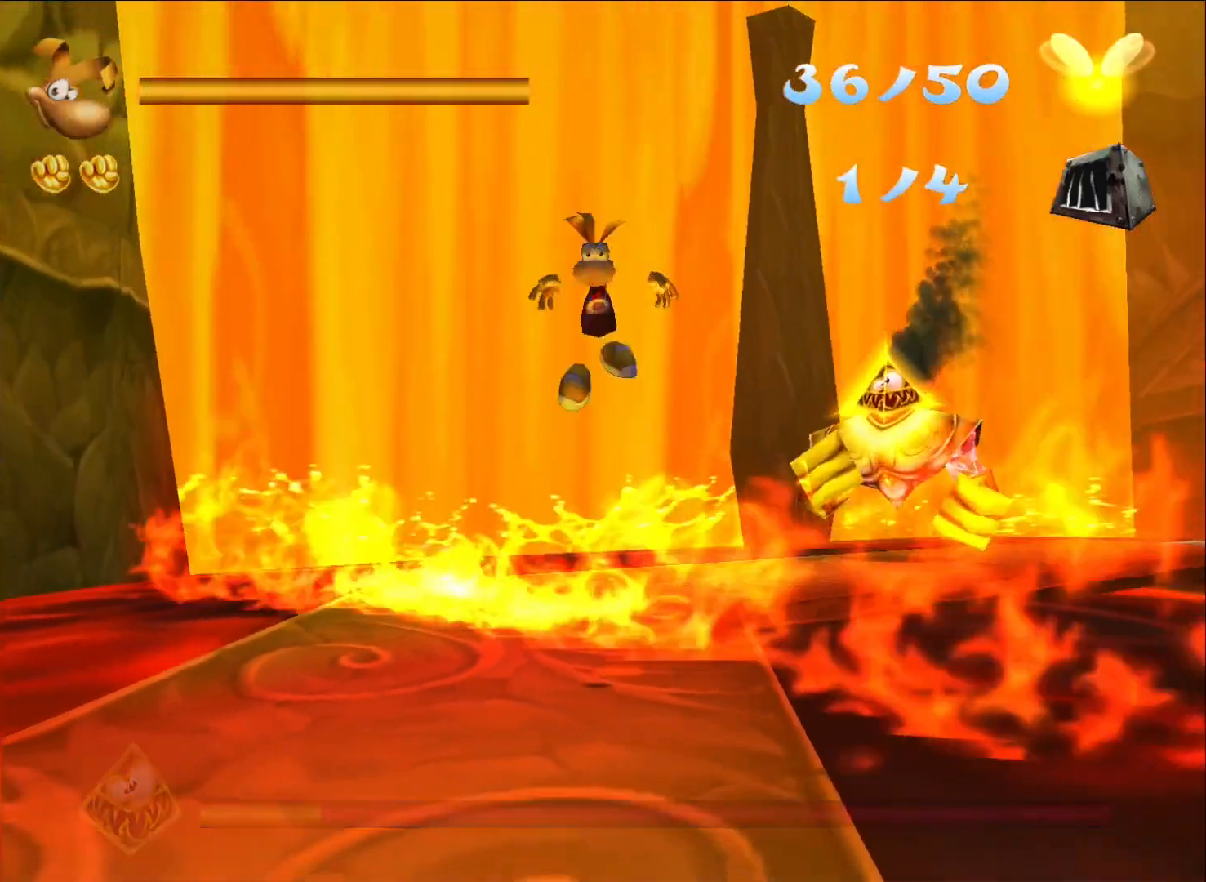
{"buttons": [], "left_stick": "down", "right_stick": "center", "events": []}
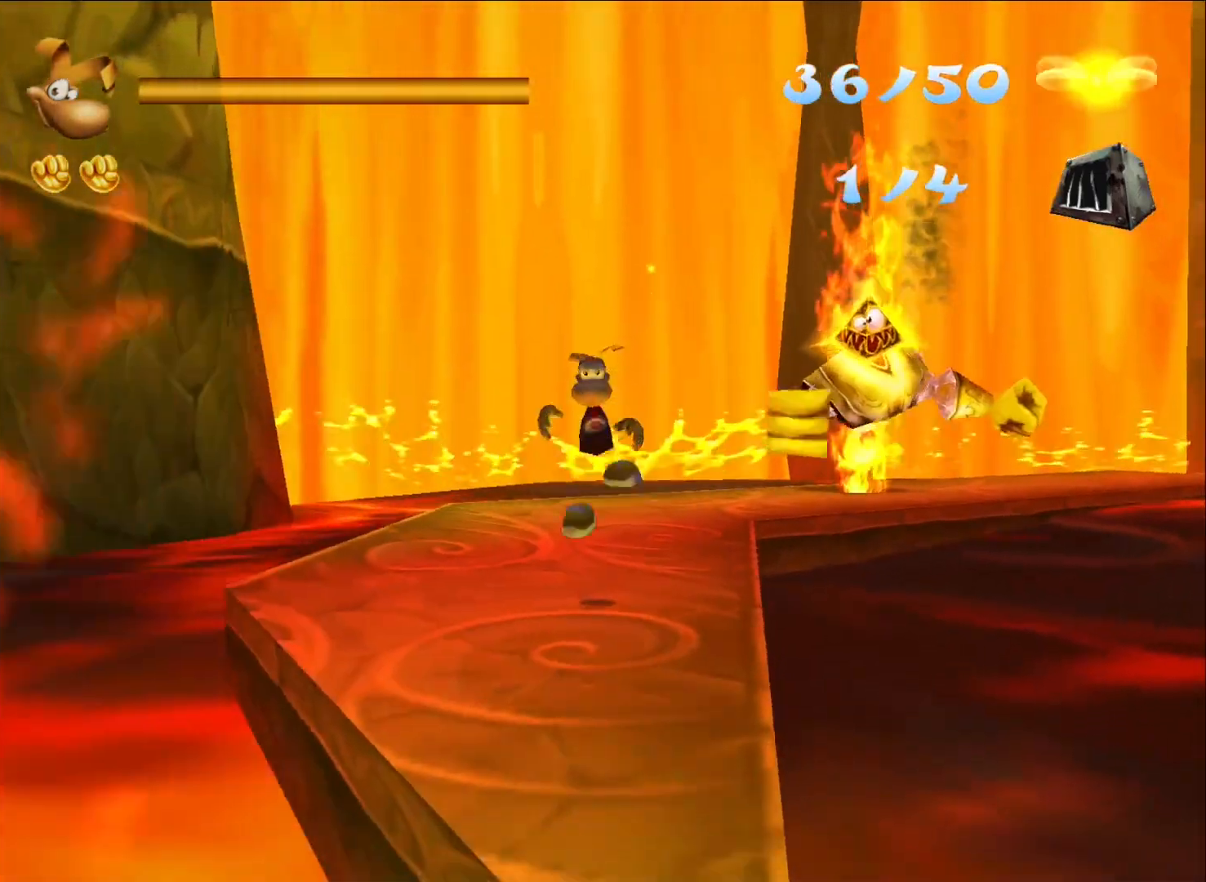
{"buttons": [], "left_stick": "down", "right_stick": "center", "events": []}
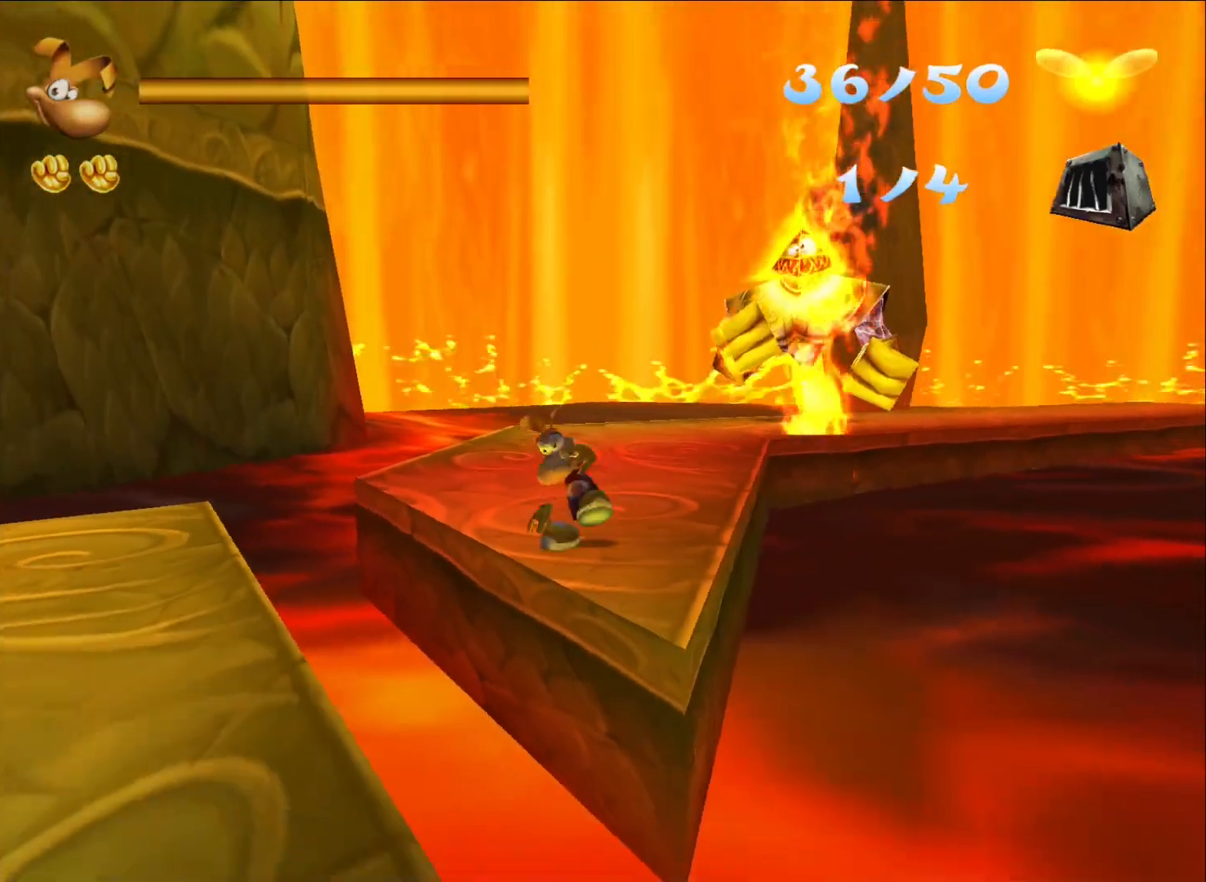
{"buttons": [], "left_stick": "down", "right_stick": "center", "events": [[17, "A", "down"], [200, "A", "up"]]}
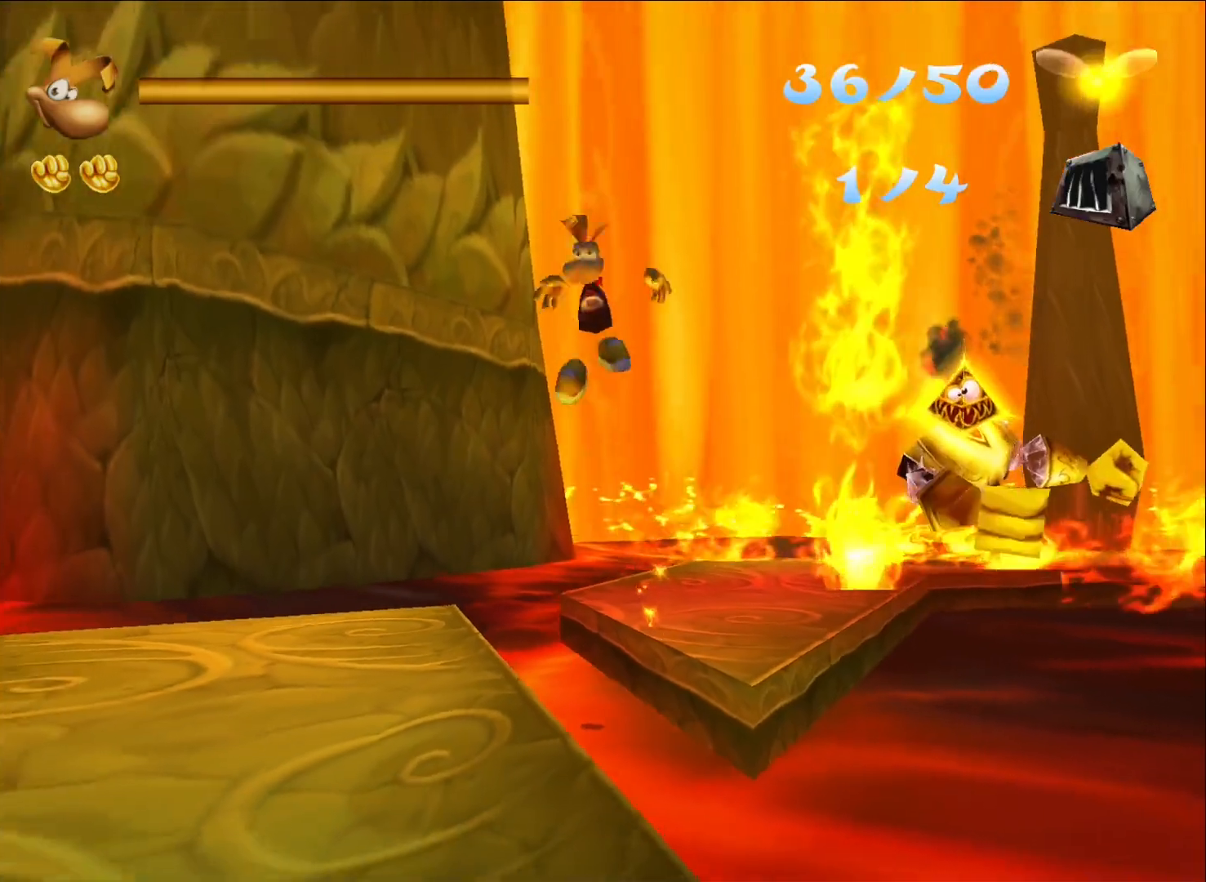
{"buttons": [], "left_stick": "down", "right_stick": "center", "events": []}
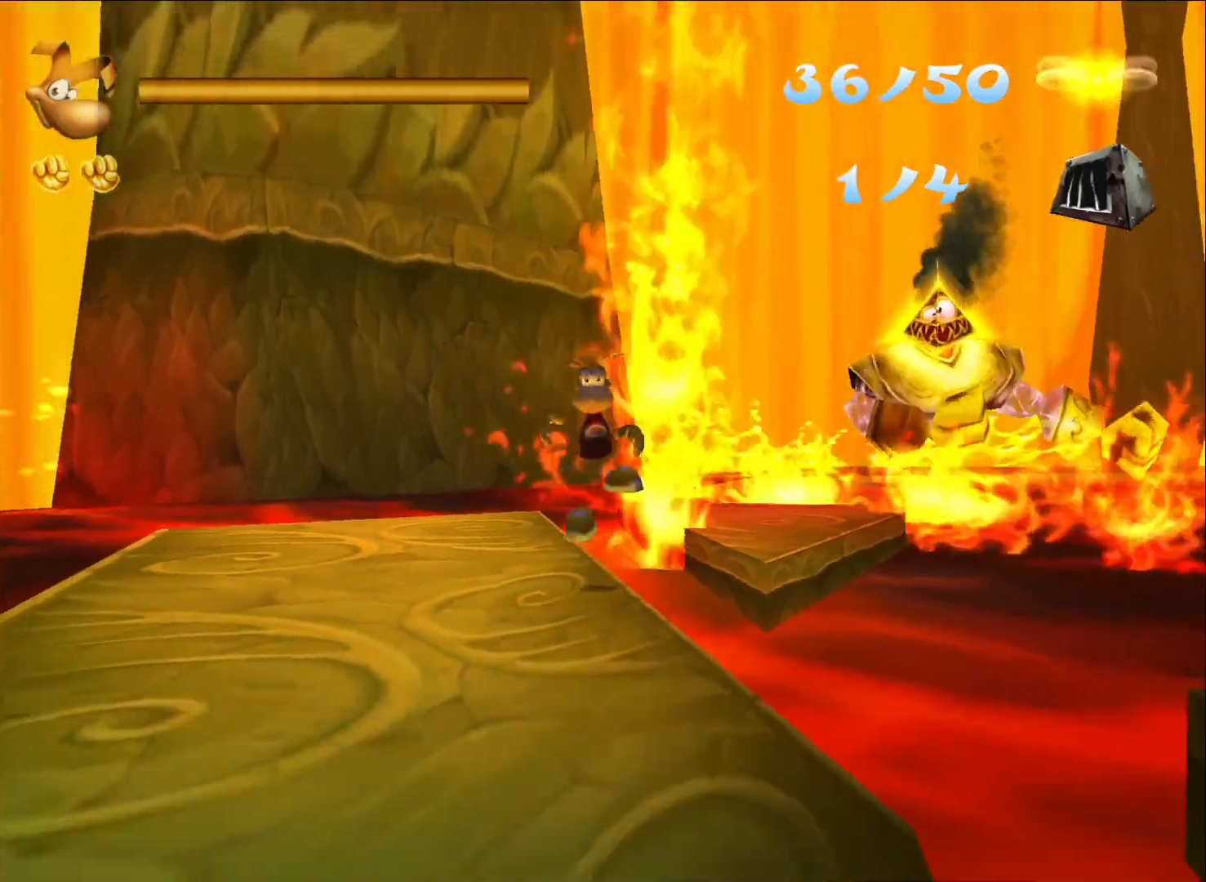
{"buttons": [], "left_stick": "down", "right_stick": "center", "events": [[317, "A", "down"], [450, "A", "up"]]}
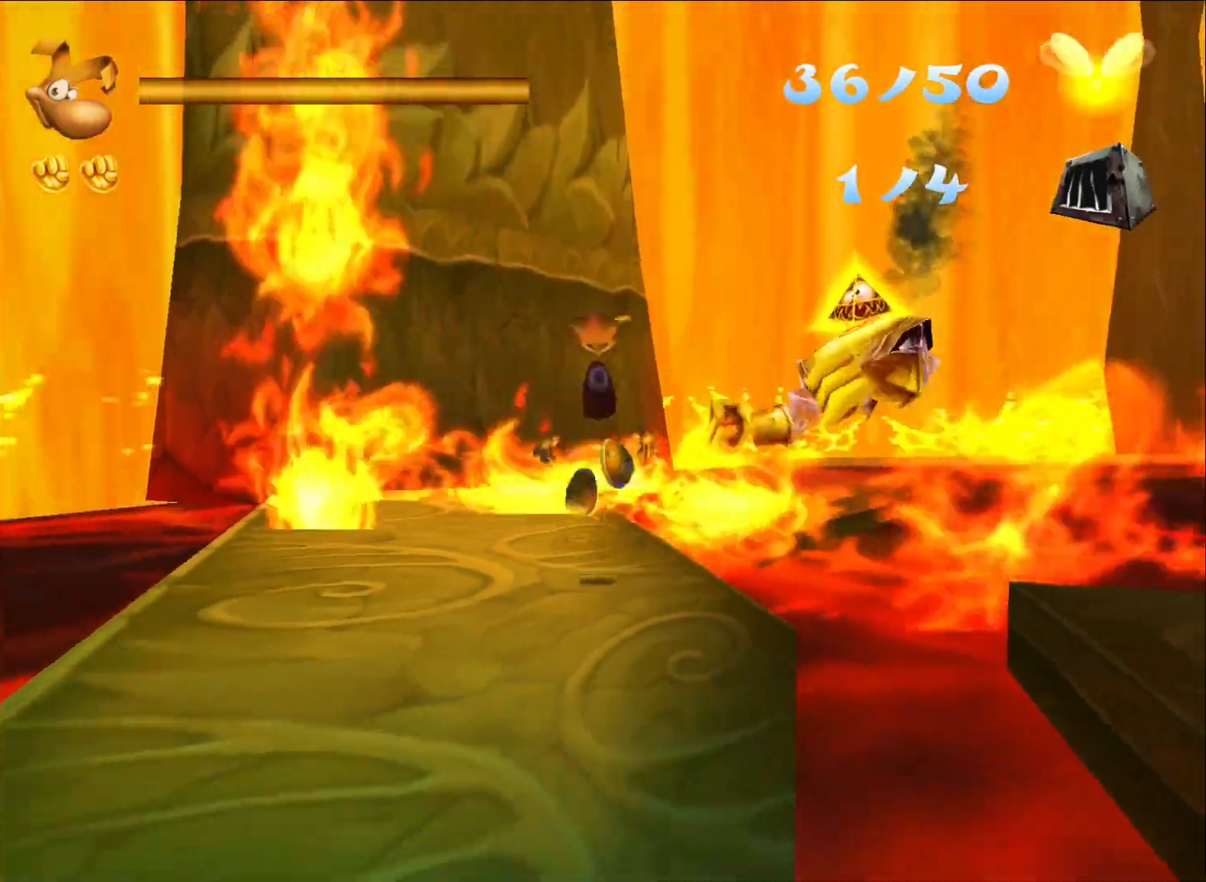
{"buttons": [], "left_stick": "down", "right_stick": "center", "events": []}
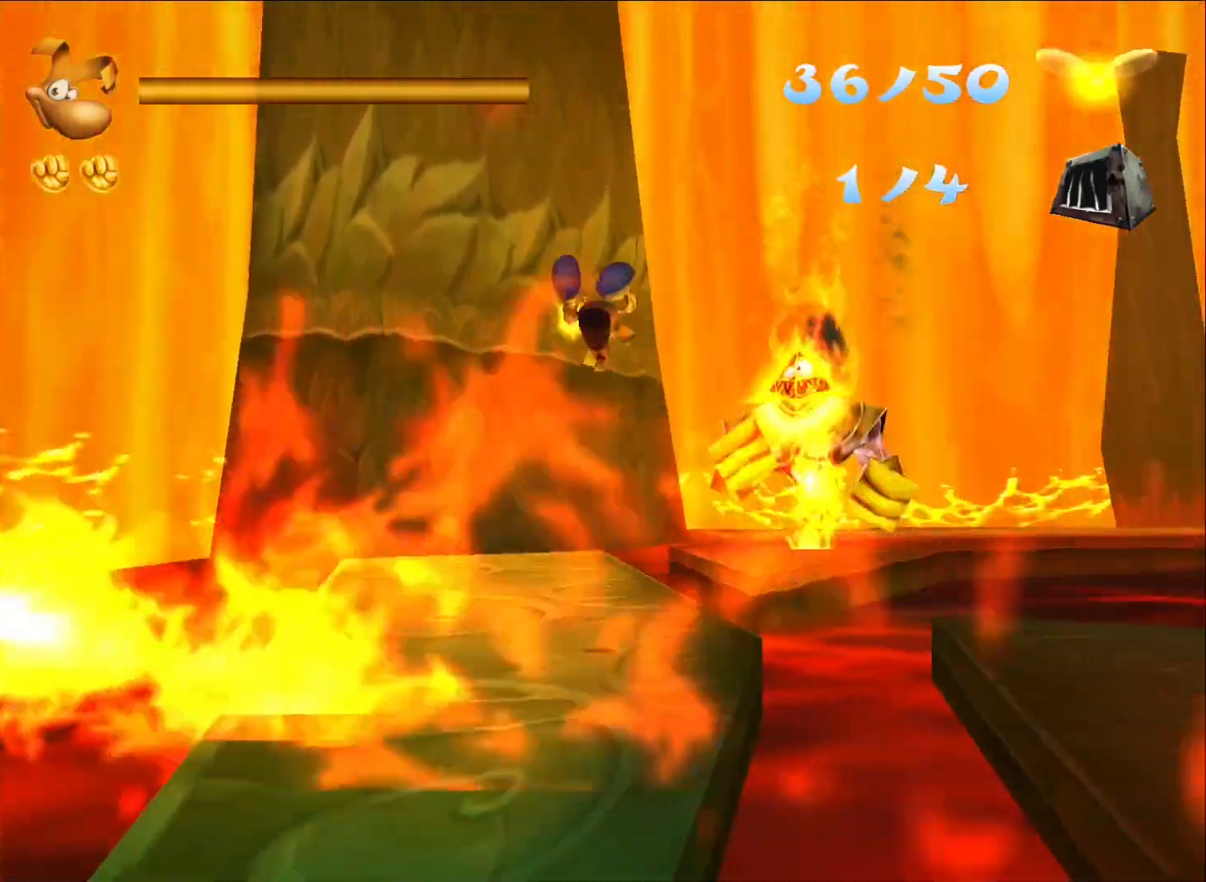
{"buttons": [], "left_stick": "down", "right_stick": "center", "events": []}
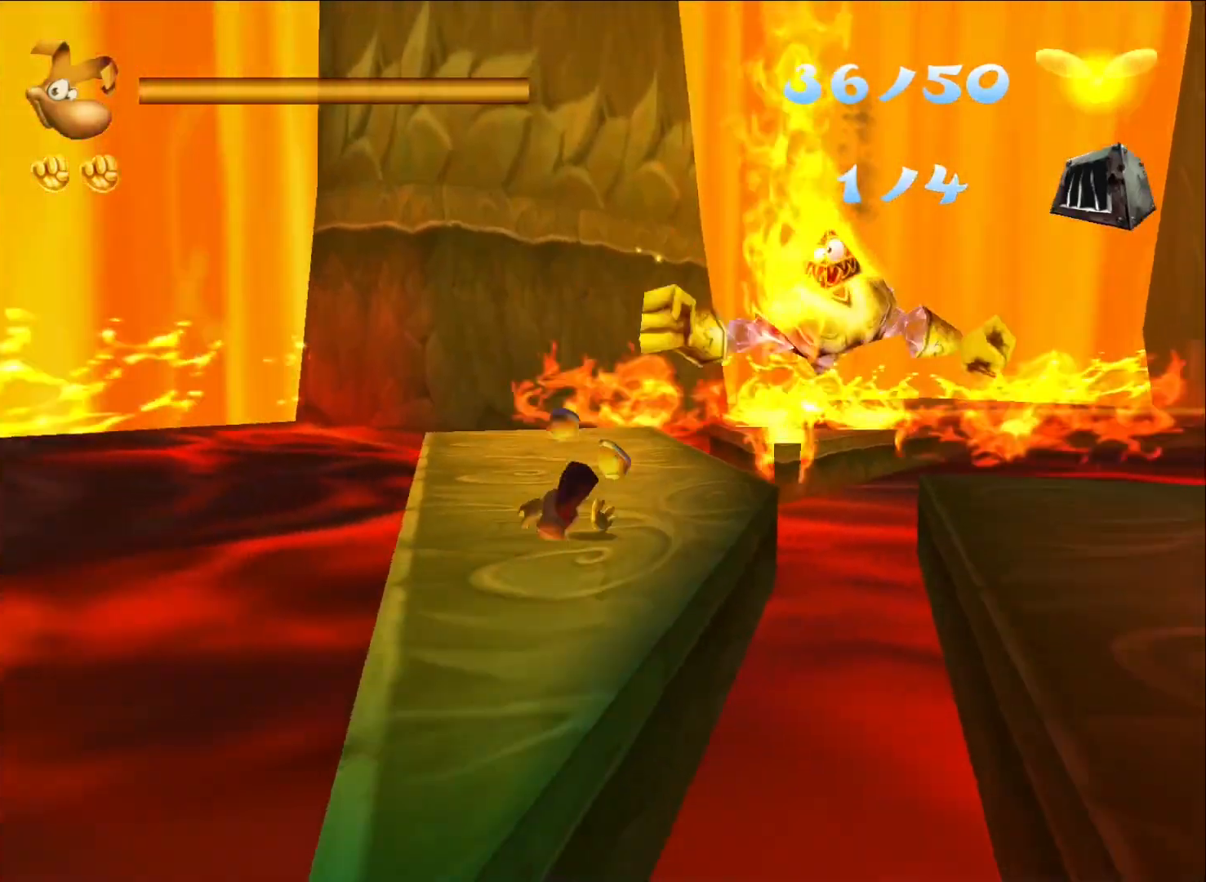
{"buttons": [], "left_stick": "down", "right_stick": "center", "events": []}
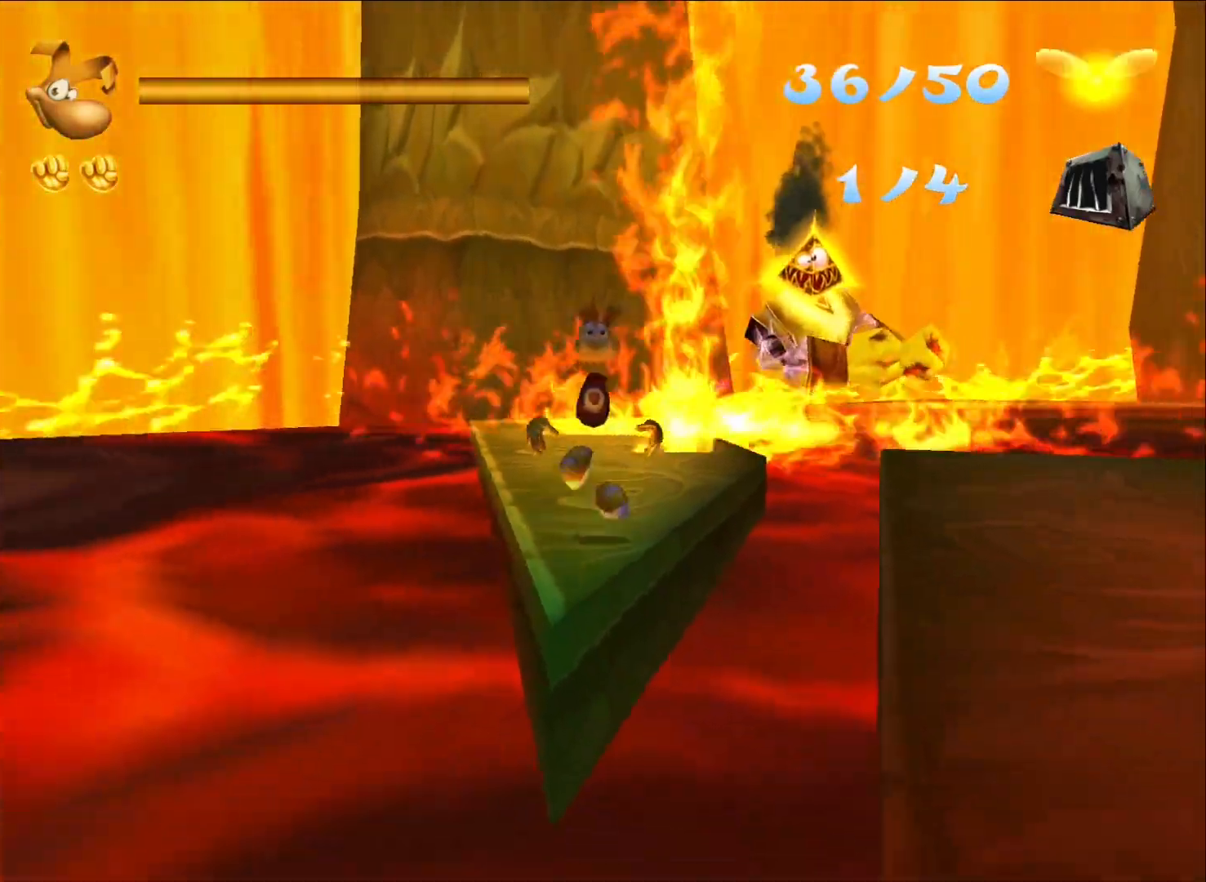
{"buttons": [], "left_stick": "down-right", "right_stick": "center", "events": [[33, "A", "down"], [100, "left_stick", "down-right"], [467, "A", "up"]]}
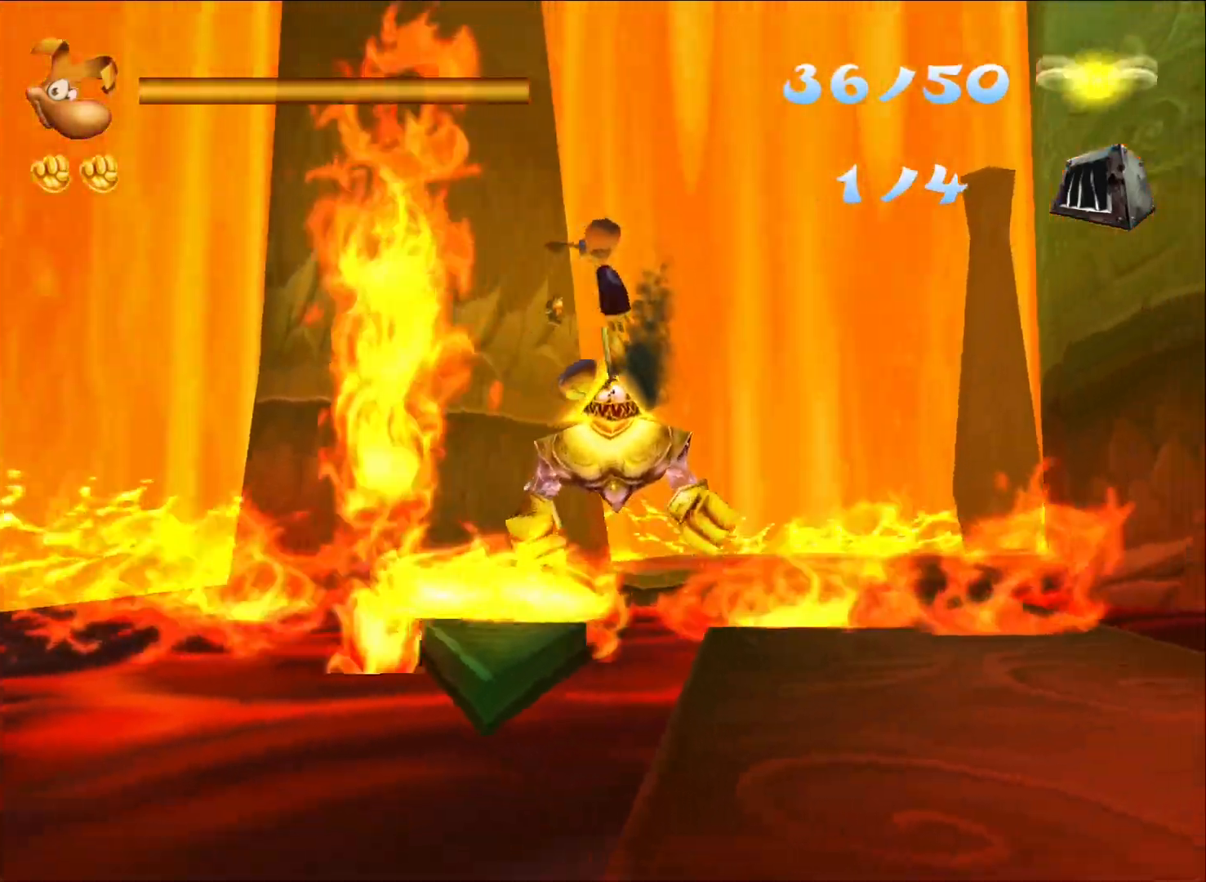
{"buttons": [], "left_stick": "down", "right_stick": "center", "events": [[167, "left_stick", "down"]]}
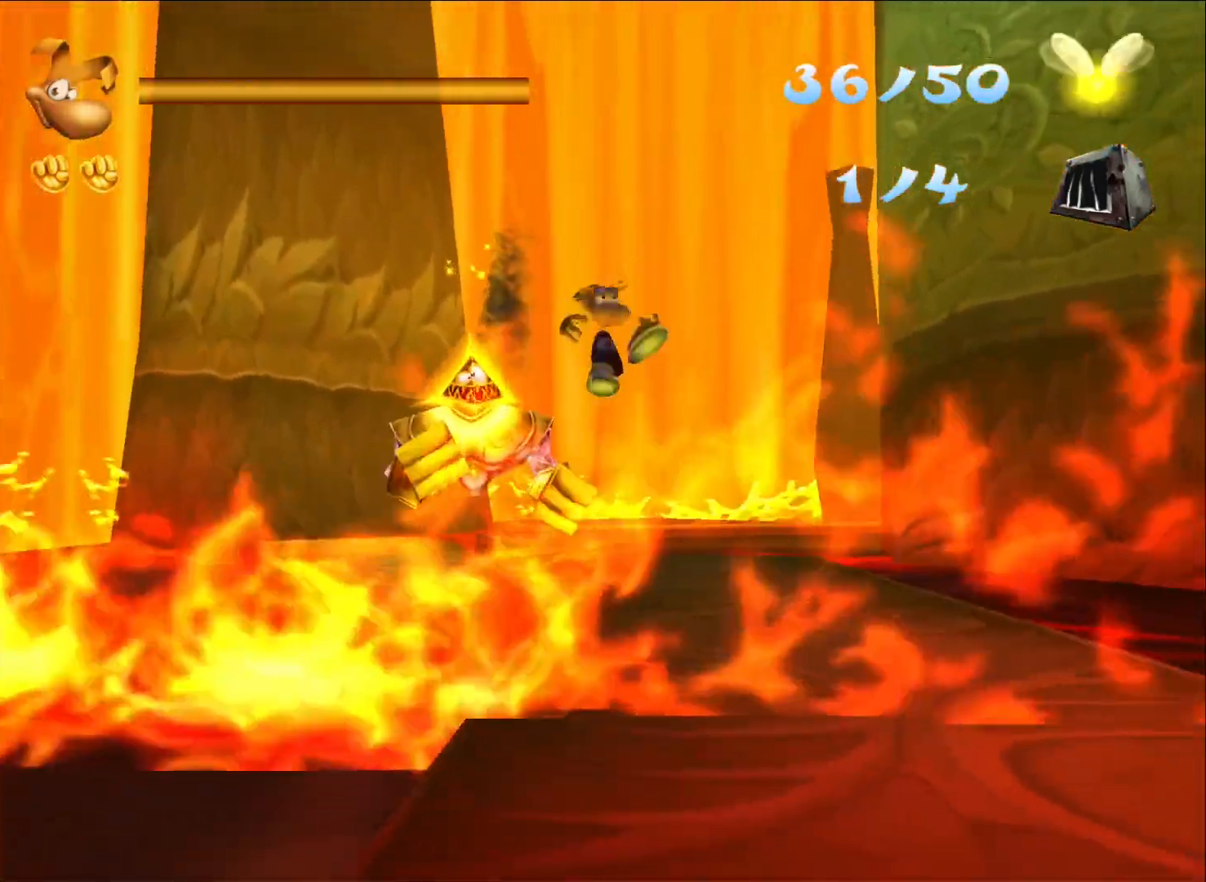
{"buttons": [], "left_stick": "down", "right_stick": "center", "events": []}
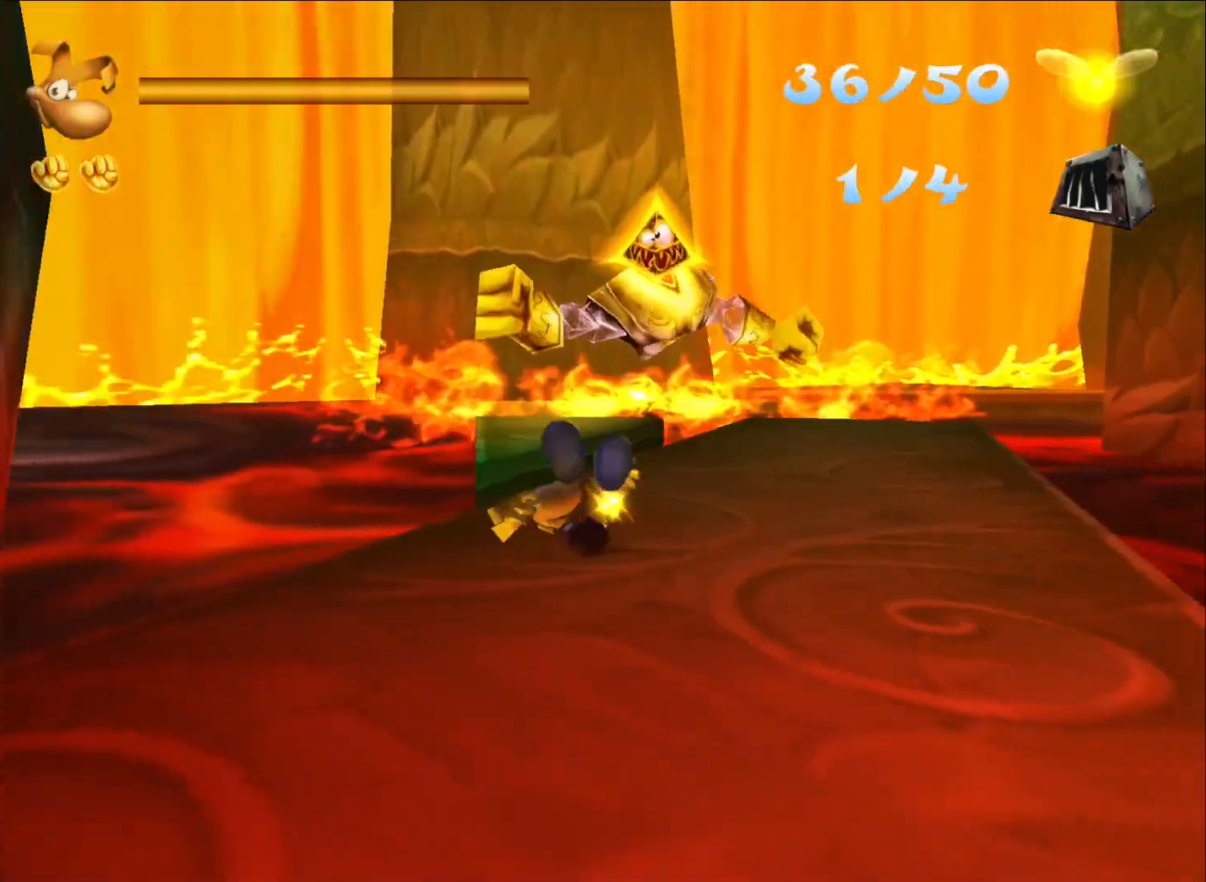
{"buttons": [], "left_stick": "down", "right_stick": "center", "events": []}
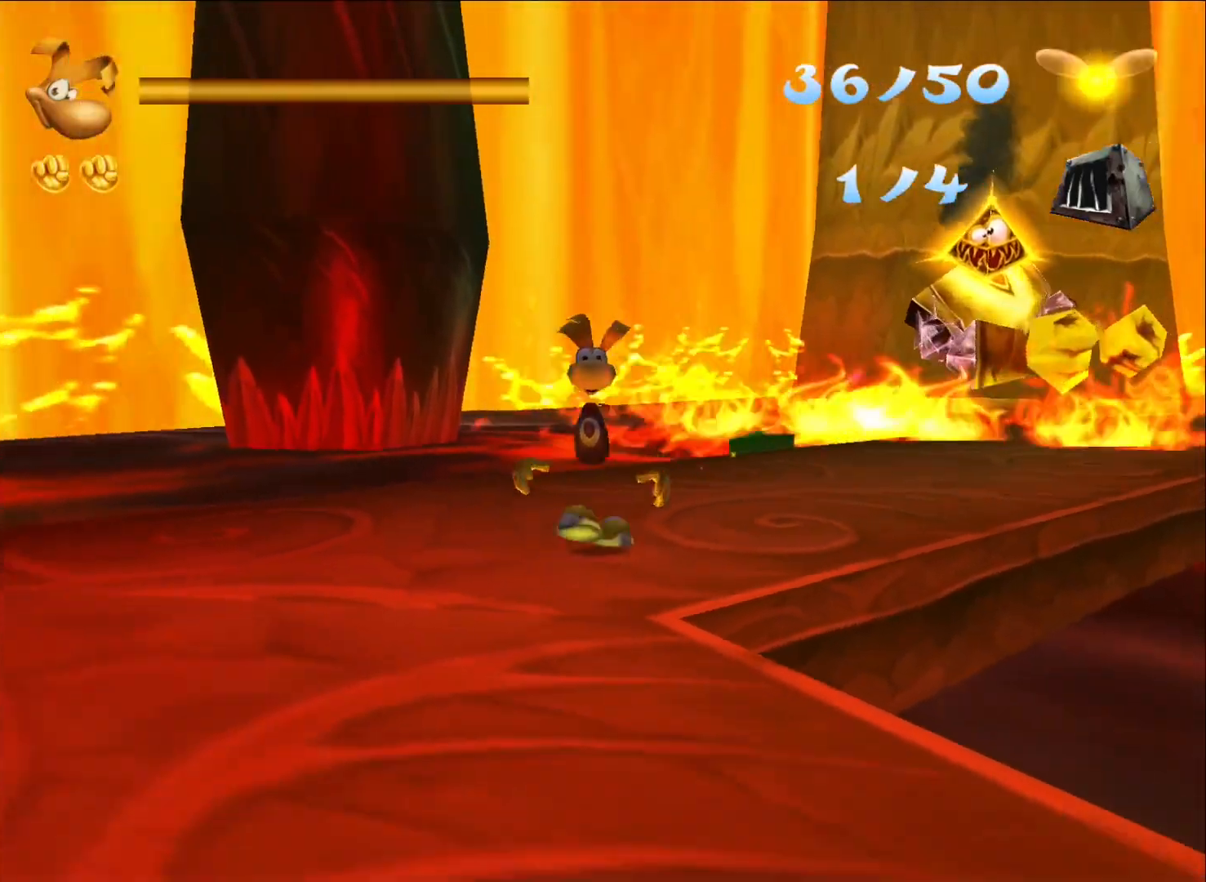
{"buttons": [], "left_stick": "down", "right_stick": "center", "events": [[67, "A", "down"], [233, "A", "up"]]}
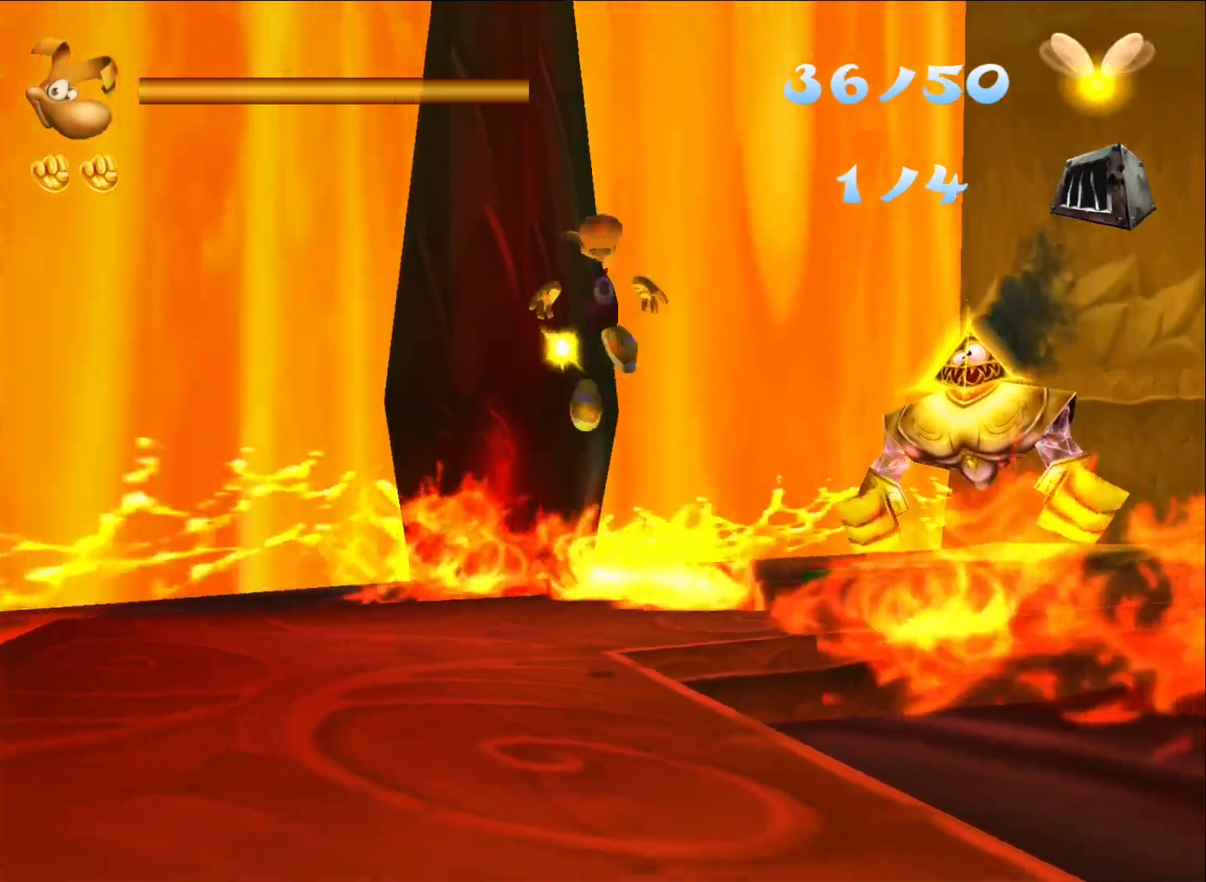
{"buttons": [], "left_stick": "down", "right_stick": "center", "events": []}
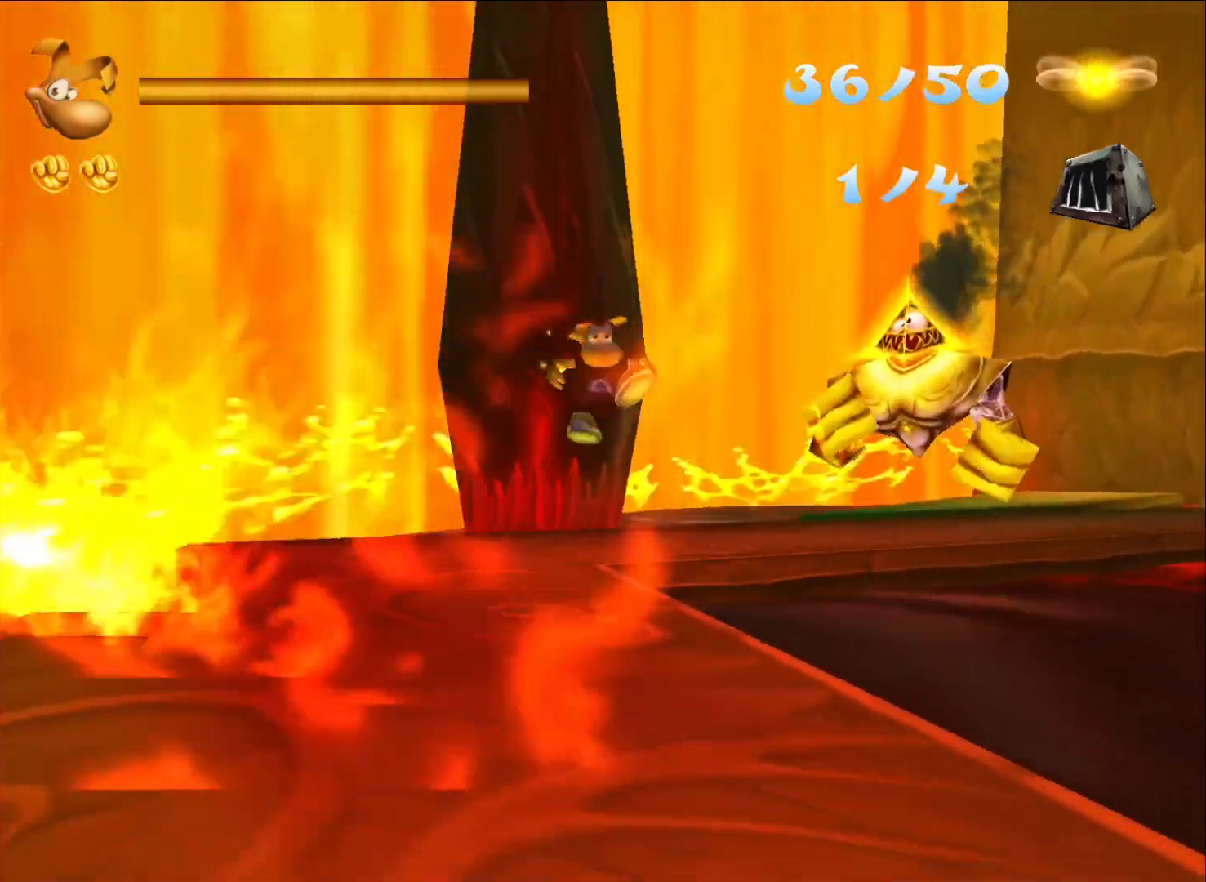
{"buttons": ["A"], "left_stick": "down", "right_stick": "center", "events": [[467, "A", "down"]]}
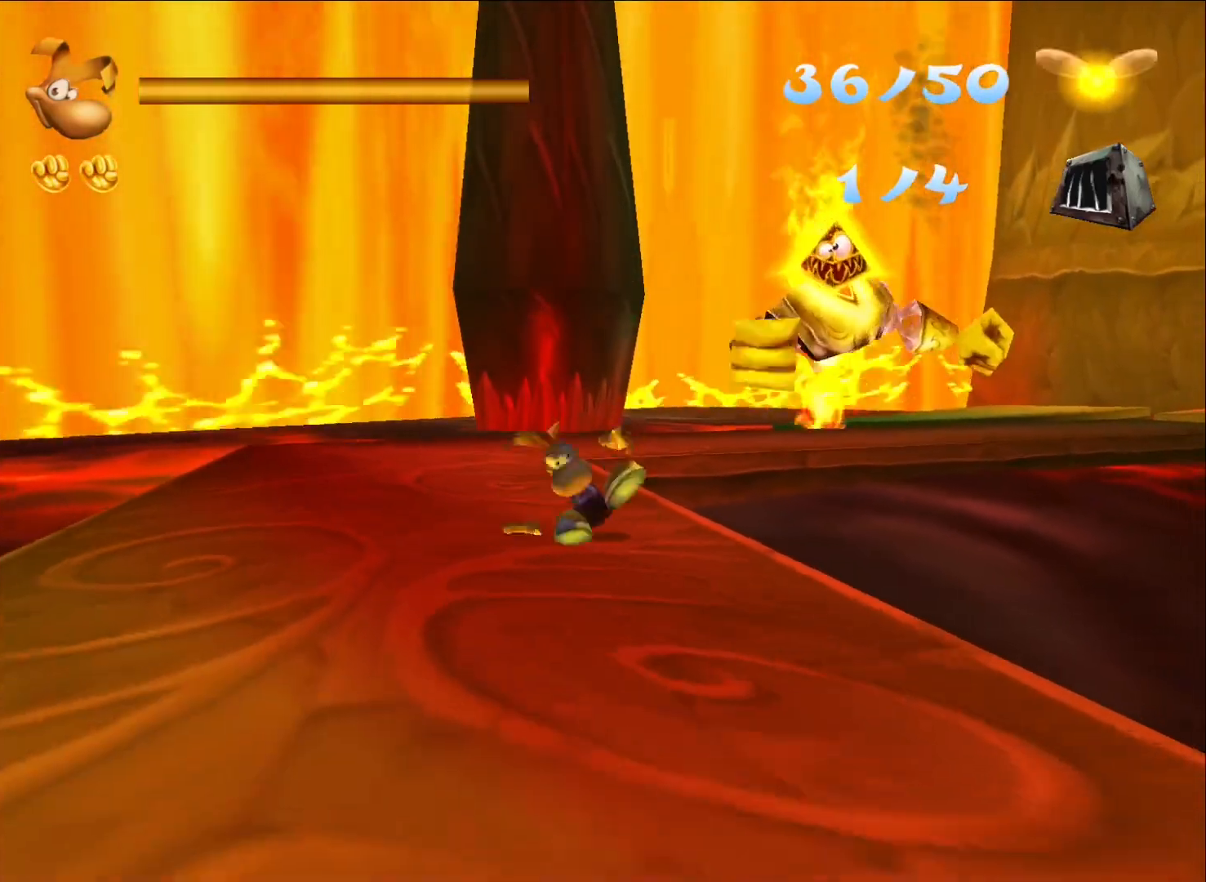
{"buttons": [], "left_stick": "down", "right_stick": "center", "events": [[83, "A", "up"], [133, "A", "down"], [200, "A", "up"], [250, "A", "down"], [350, "A", "up"]]}
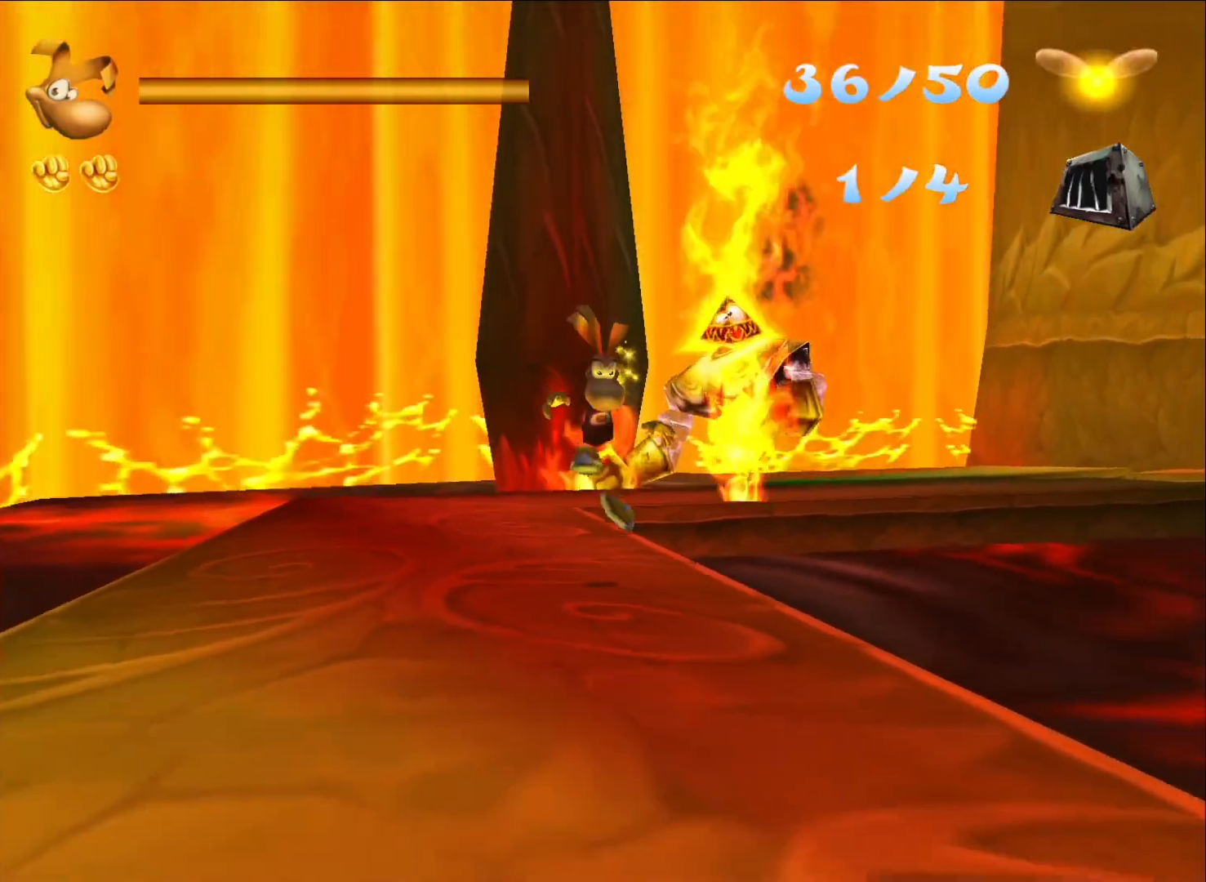
{"buttons": [], "left_stick": "down", "right_stick": "center", "events": []}
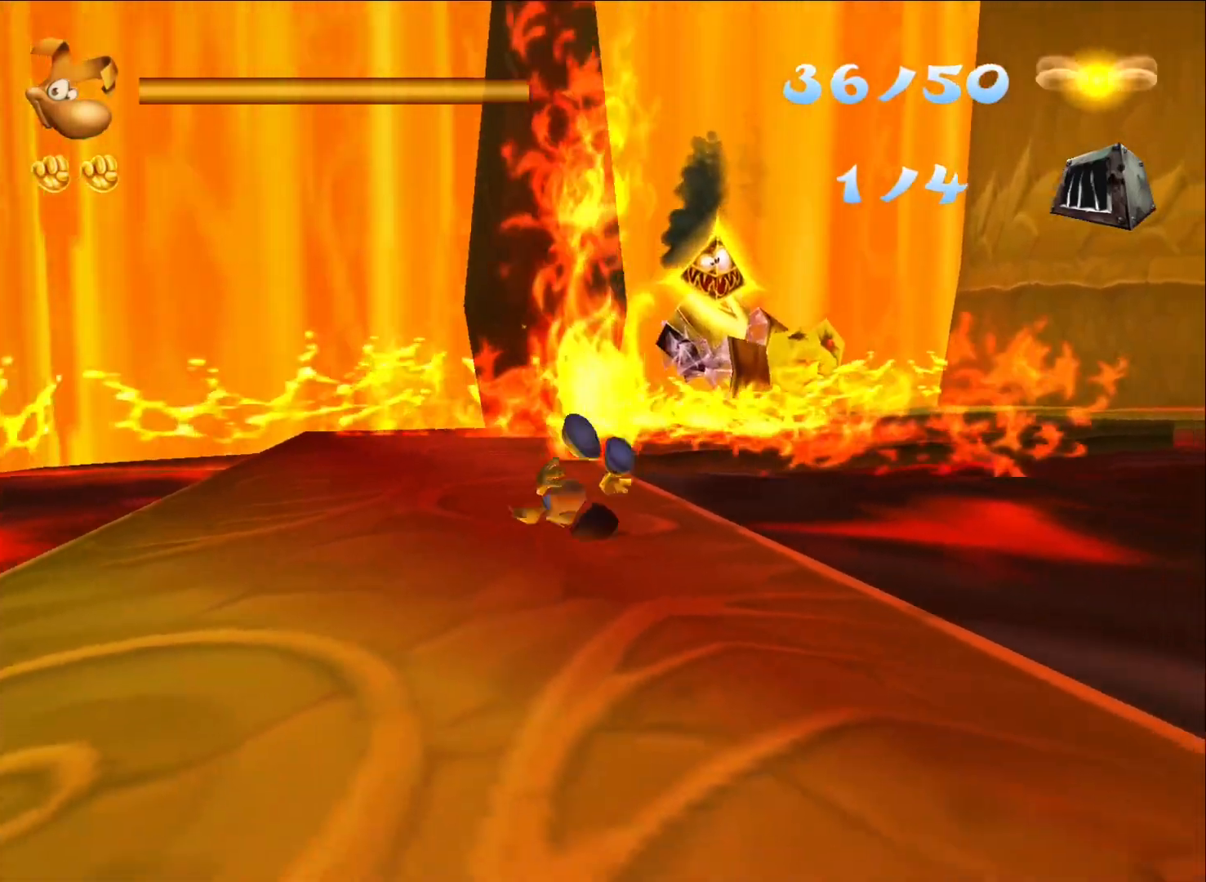
{"buttons": [], "left_stick": "down", "right_stick": "center", "events": []}
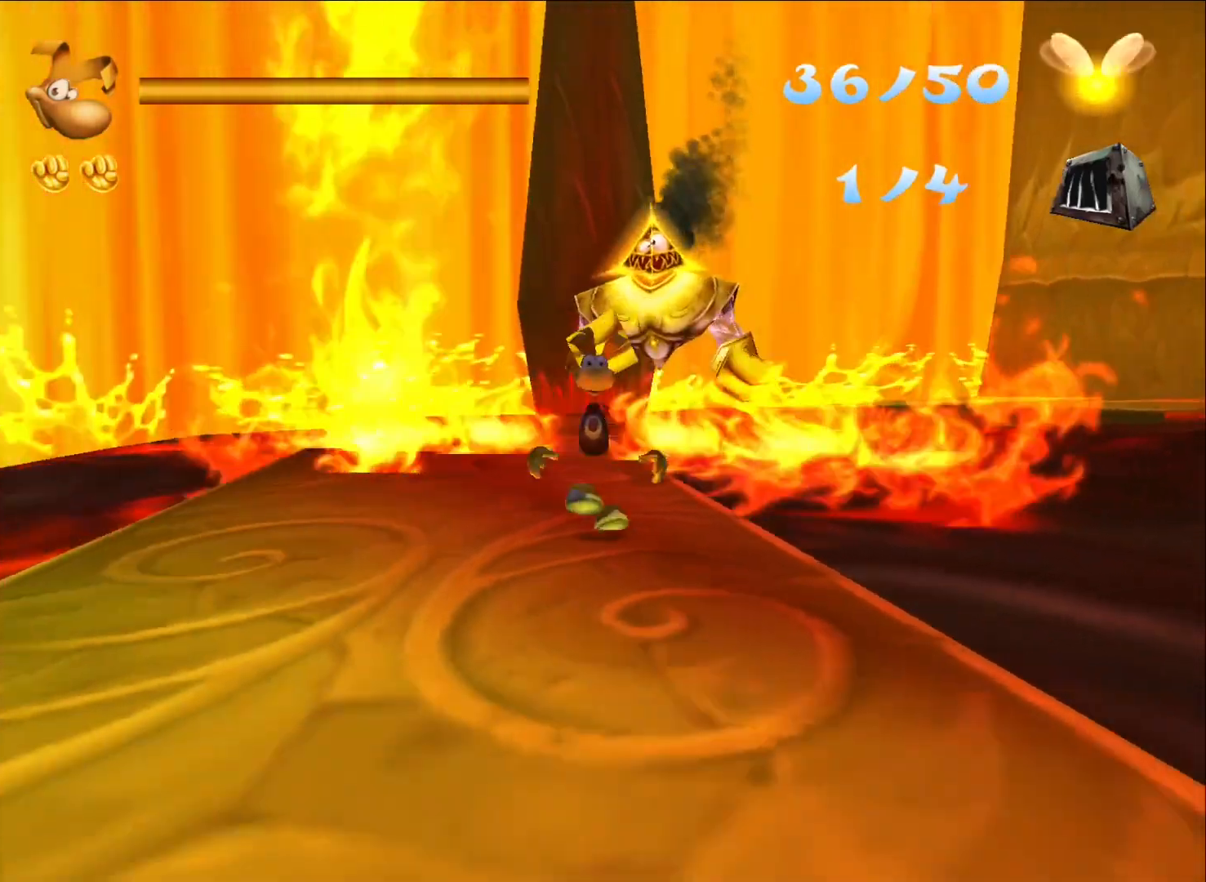
{"buttons": [], "left_stick": "down", "right_stick": "center", "events": [[50, "A", "down"], [217, "A", "up"]]}
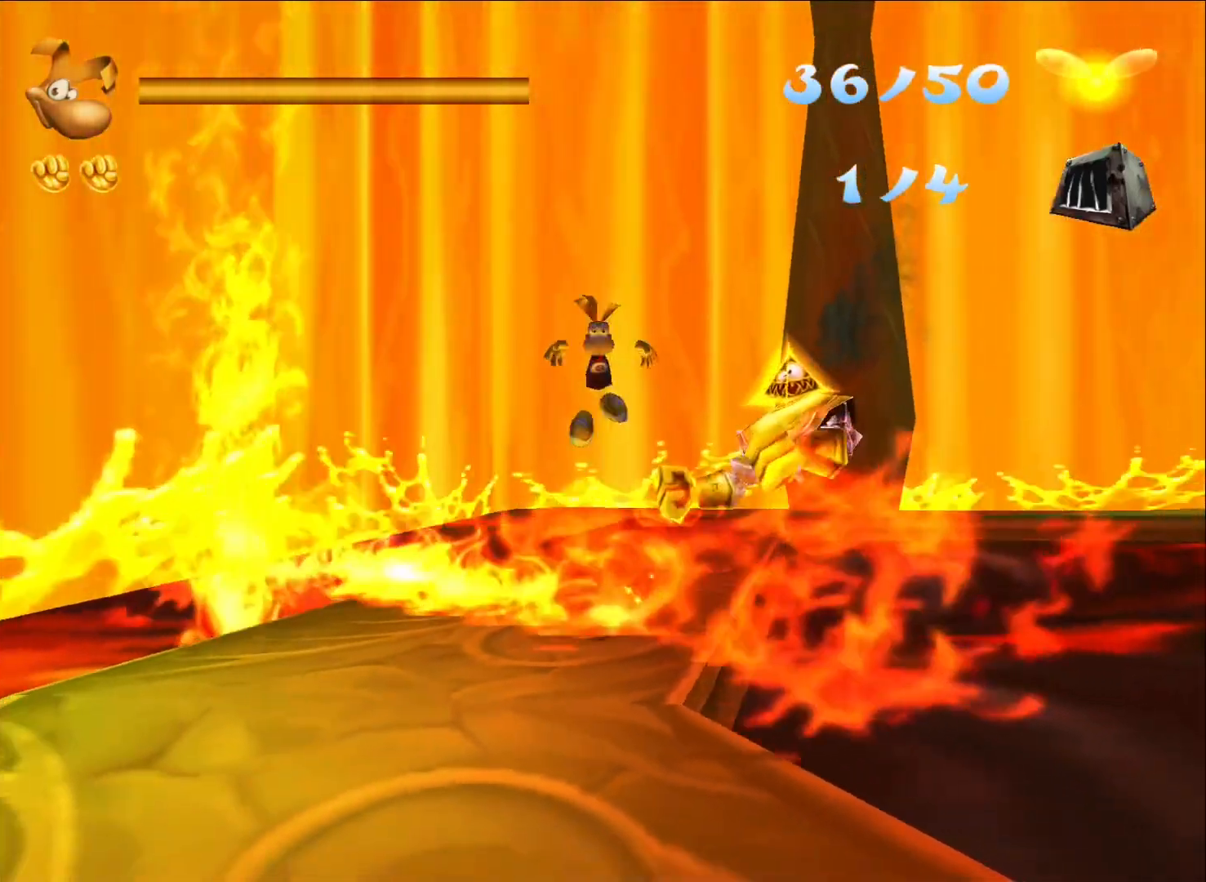
{"buttons": [], "left_stick": "down", "right_stick": "center", "events": []}
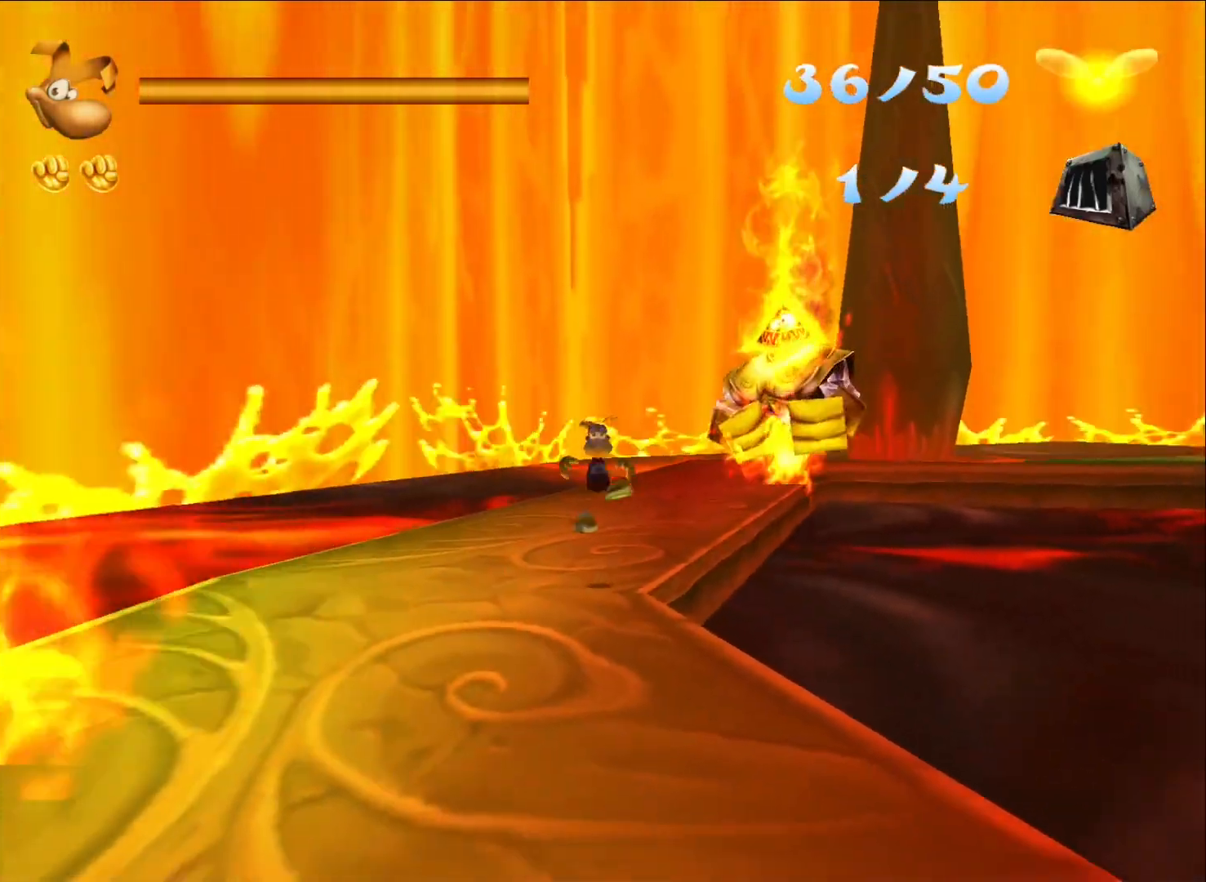
{"buttons": [], "left_stick": "down", "right_stick": "center", "events": []}
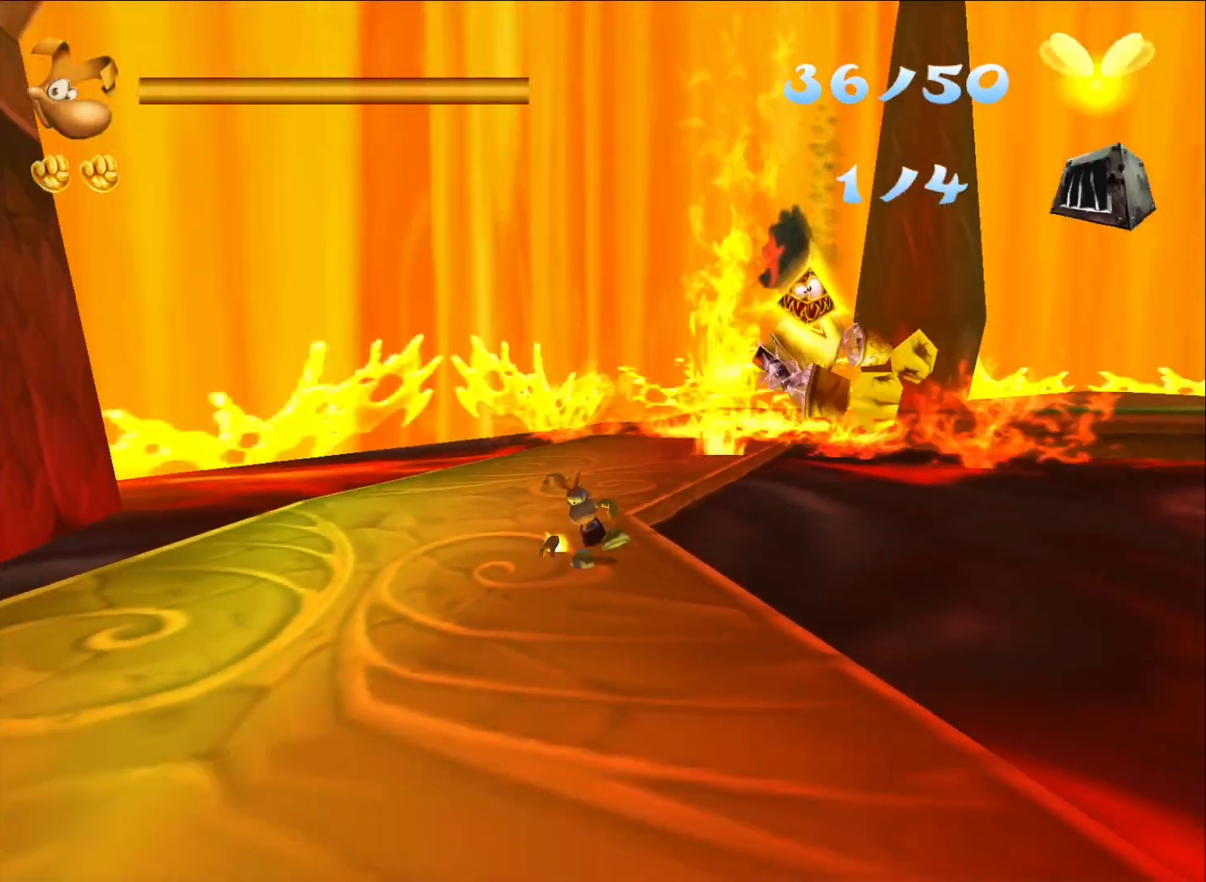
{"buttons": [], "left_stick": "down", "right_stick": "center", "events": []}